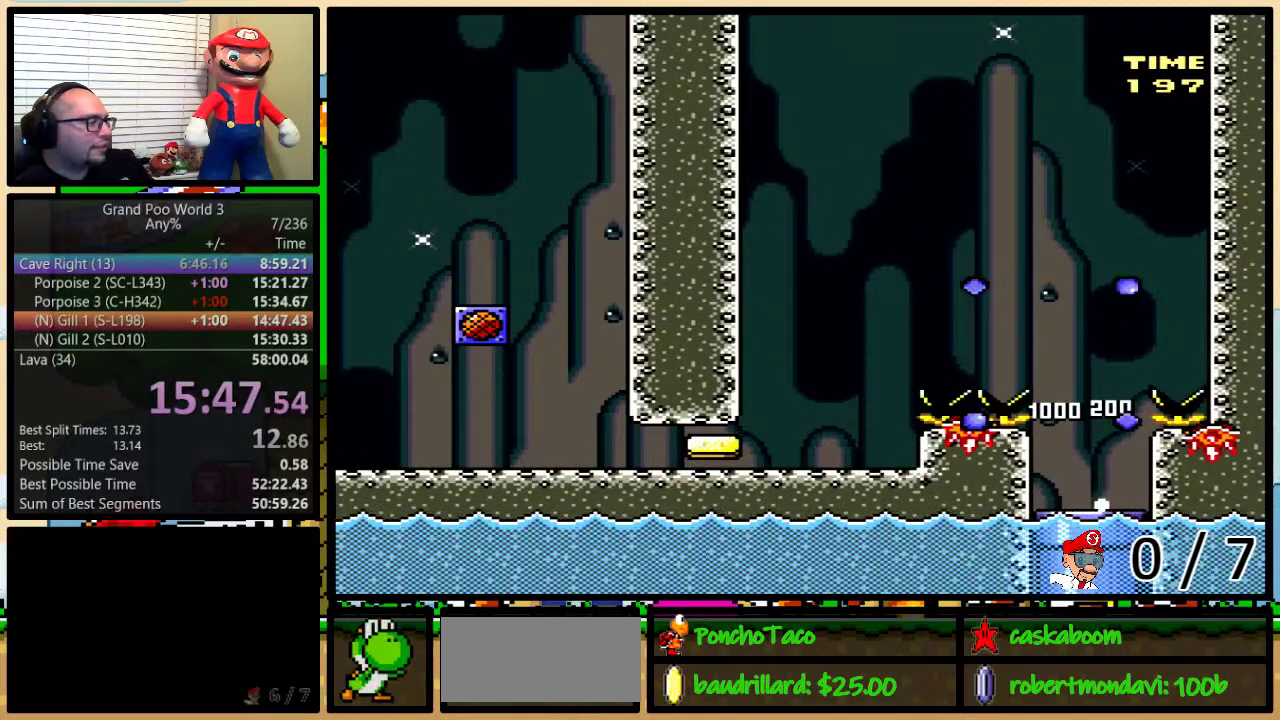
Gameplay with a controller (Nintendo layout); each line is a JSON object with the inputs held at the frame after it. "events" lists button and stick changes between this image and that frame as [ms after this image, input, new state], when the widget could be followed in between. Not read: L1 L3 R1 R3.
{"buttons": [], "events": [[367, "X", "up"]]}
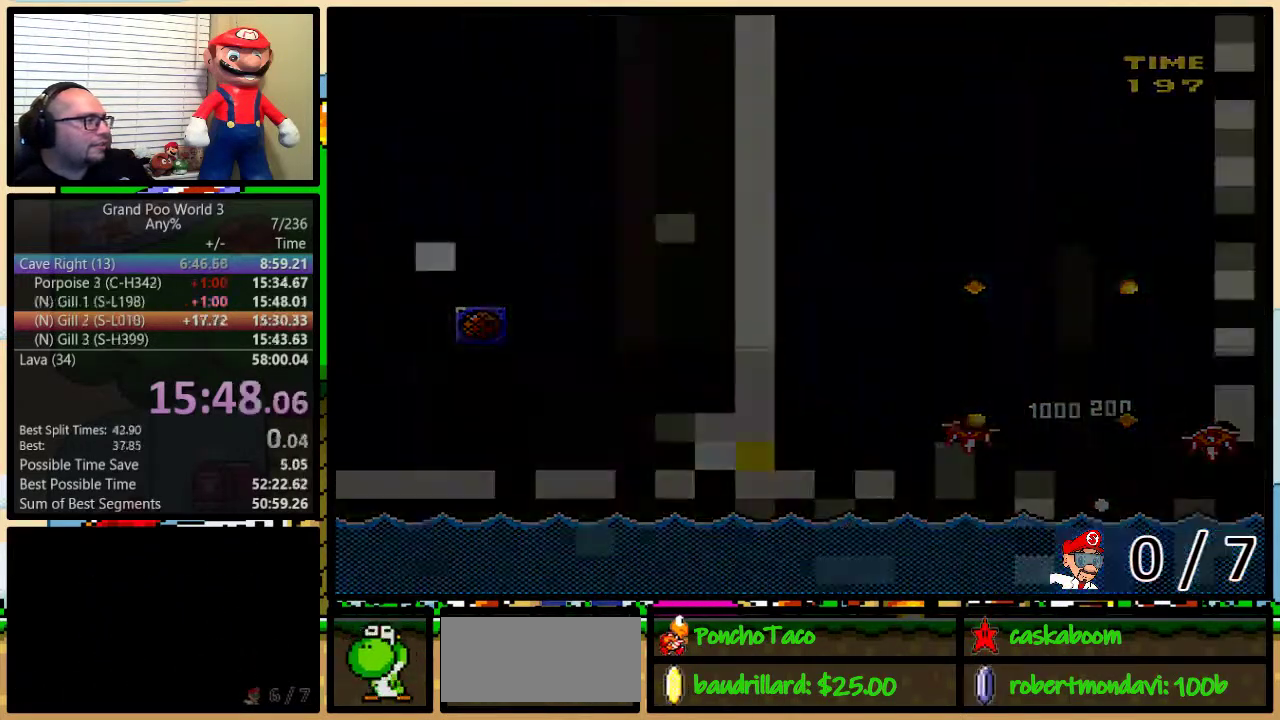
{"buttons": [], "events": []}
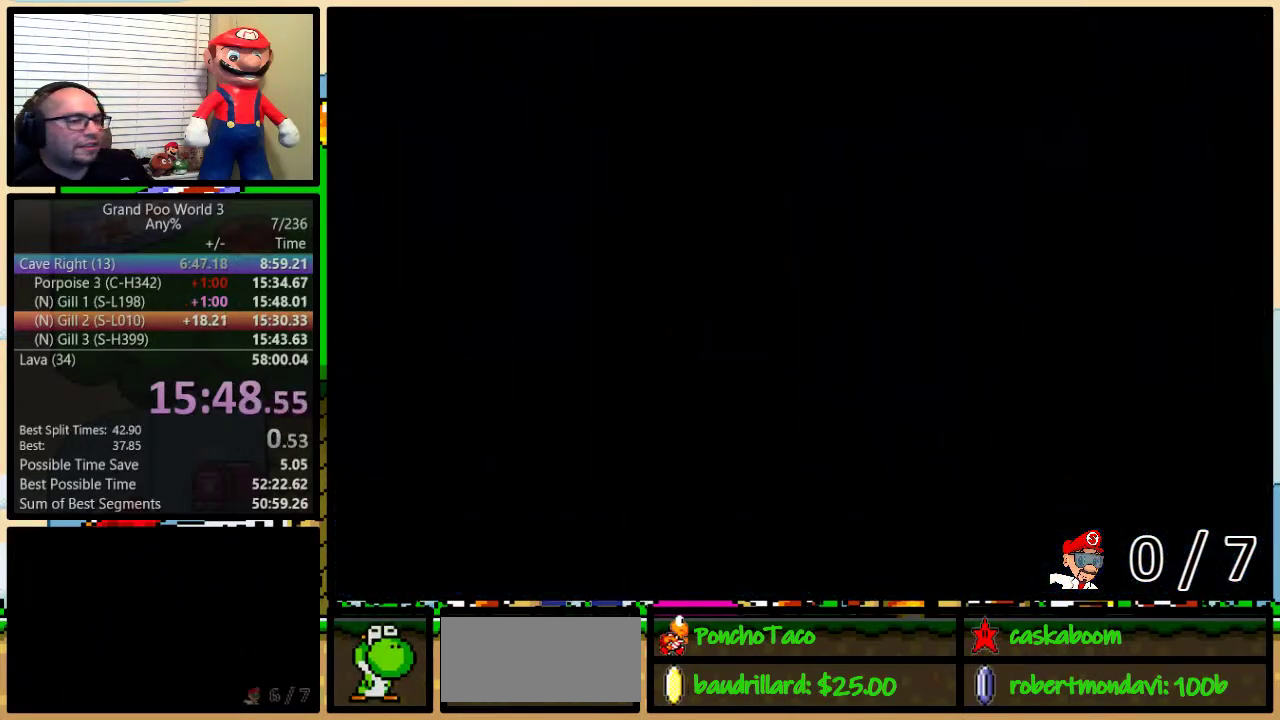
{"buttons": ["Y"], "events": [[33, "Y", "down"]]}
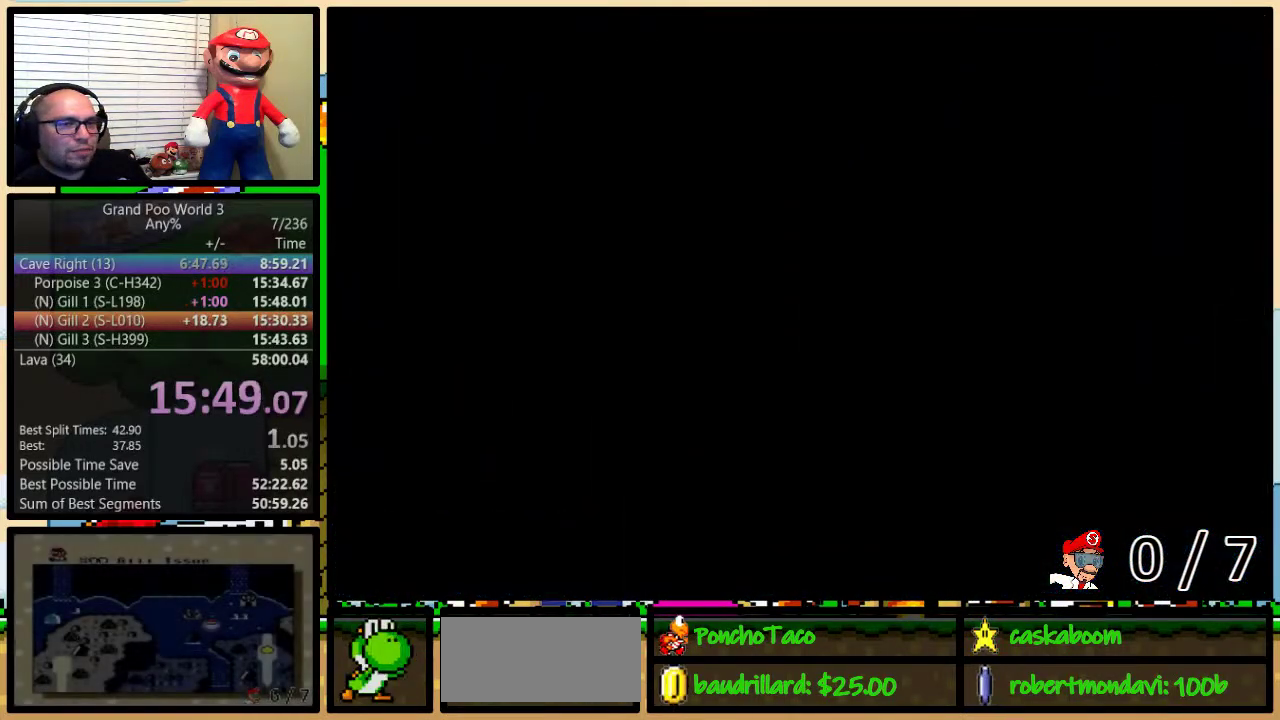
{"buttons": ["Y", "DPAD_RIGHT"], "events": [[217, "DPAD_RIGHT", "down"]]}
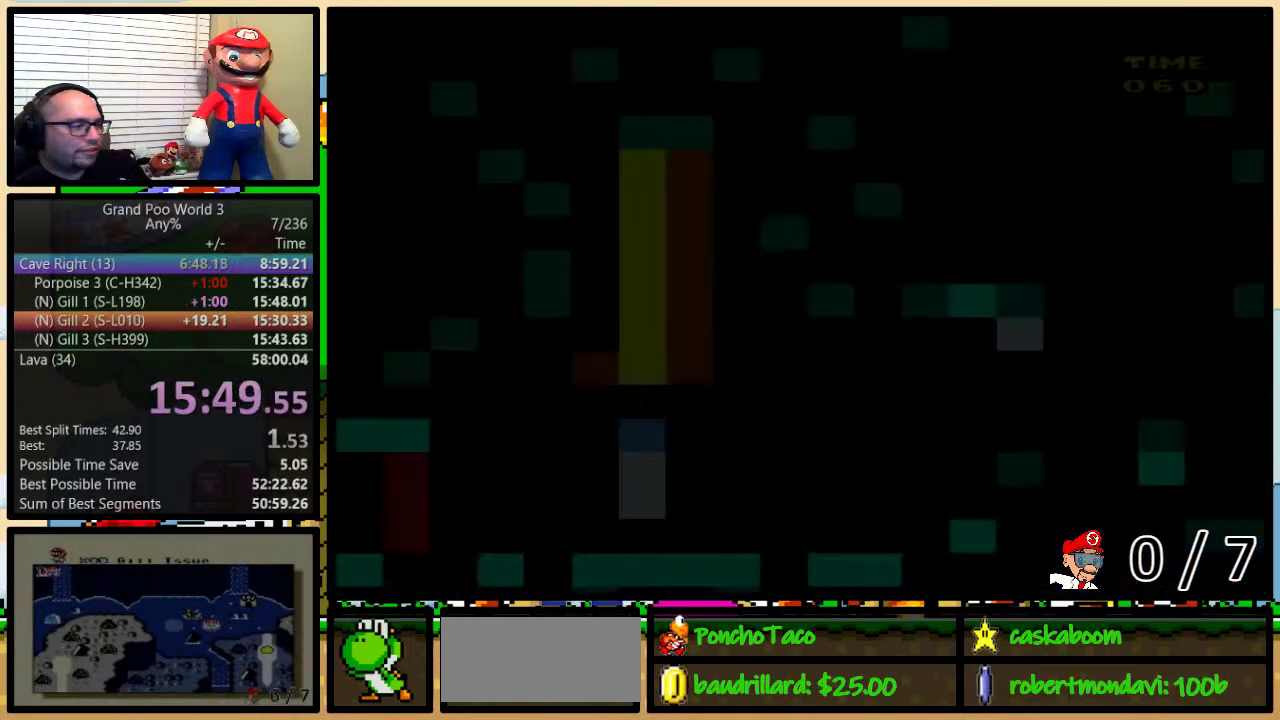
{"buttons": ["Y", "DPAD_RIGHT"], "events": []}
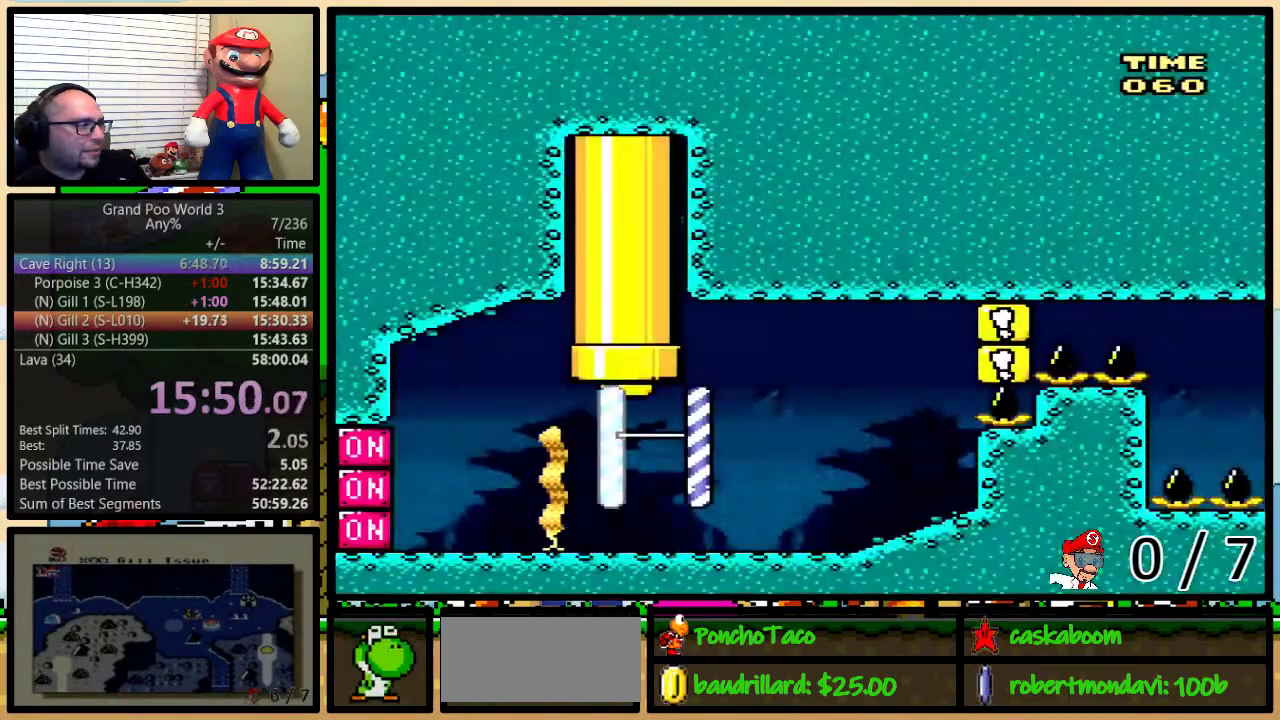
{"buttons": ["B", "Y", "DPAD_UP", "DPAD_RIGHT"], "events": [[334, "DPAD_LEFT", "down"], [334, "DPAD_RIGHT", "up"], [367, "Y", "up"], [401, "DPAD_UP", "down"], [434, "B", "down"], [434, "DPAD_LEFT", "up"], [434, "DPAD_RIGHT", "down"], [484, "Y", "down"]]}
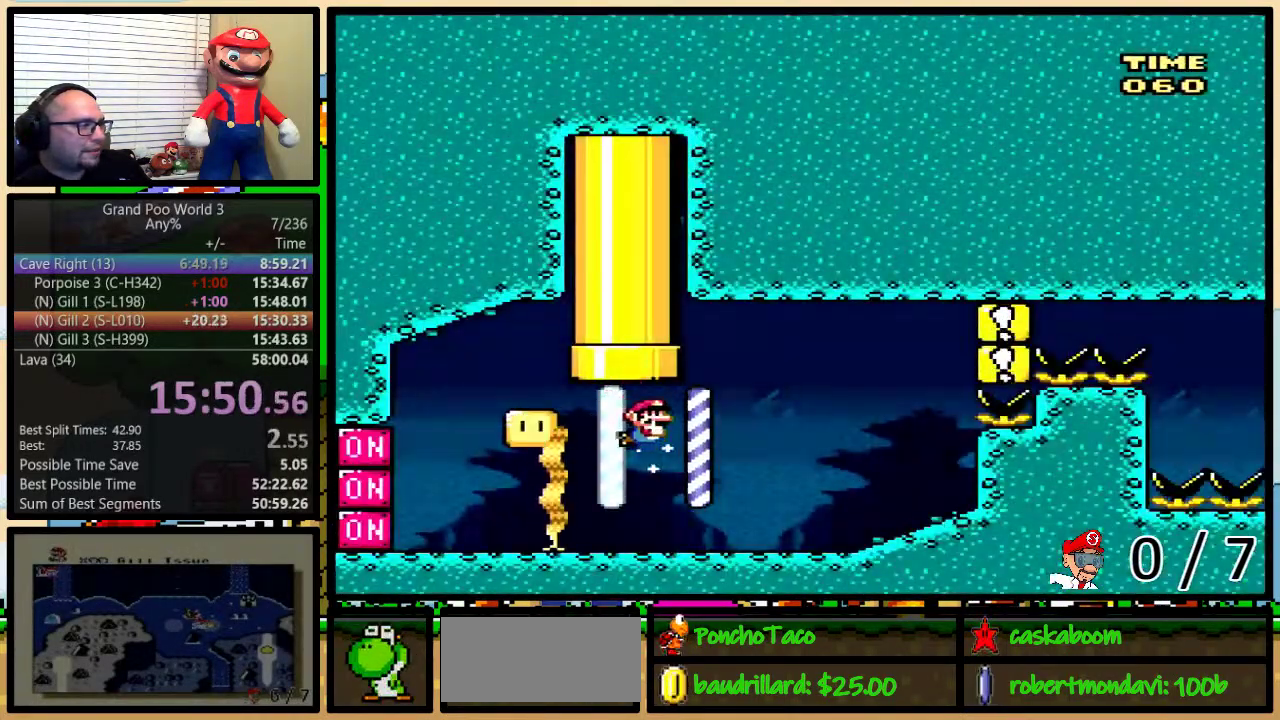
{"buttons": ["Y", "DPAD_UP", "DPAD_RIGHT"], "events": [[267, "B", "up"]]}
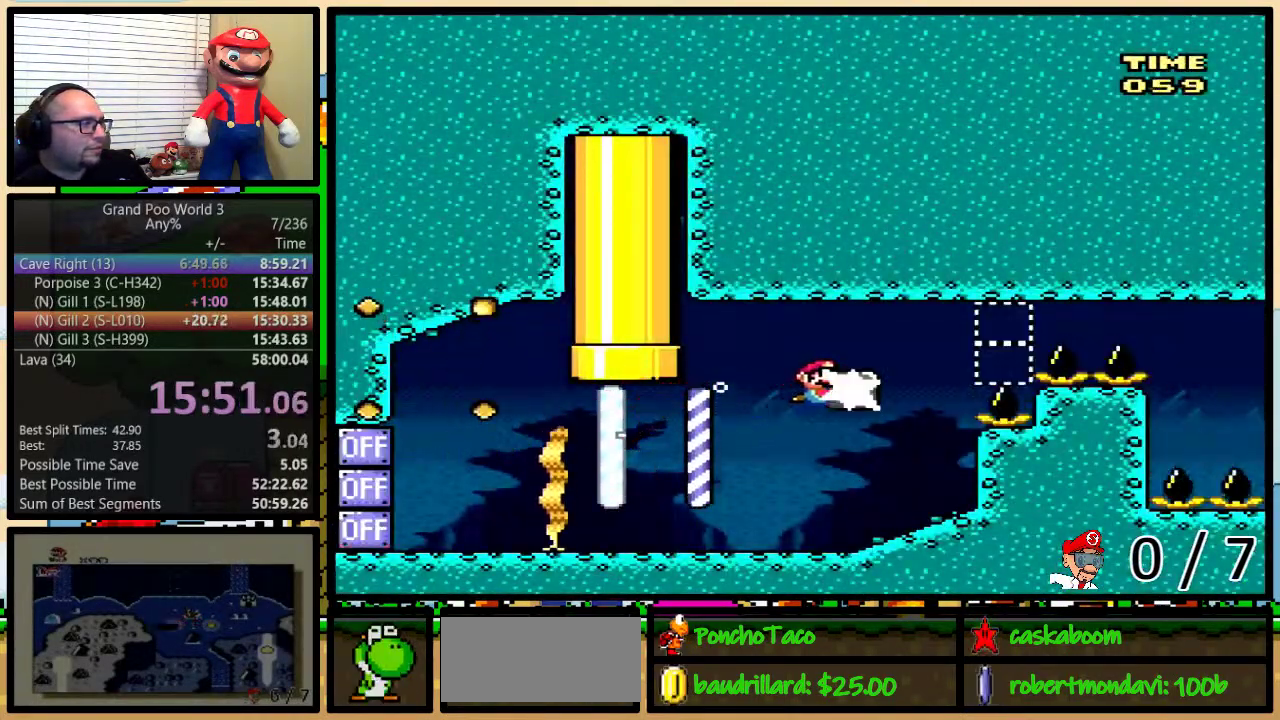
{"buttons": ["B", "Y", "DPAD_UP", "DPAD_RIGHT"], "events": [[17, "Y", "up"], [84, "B", "down"], [84, "Y", "down"]]}
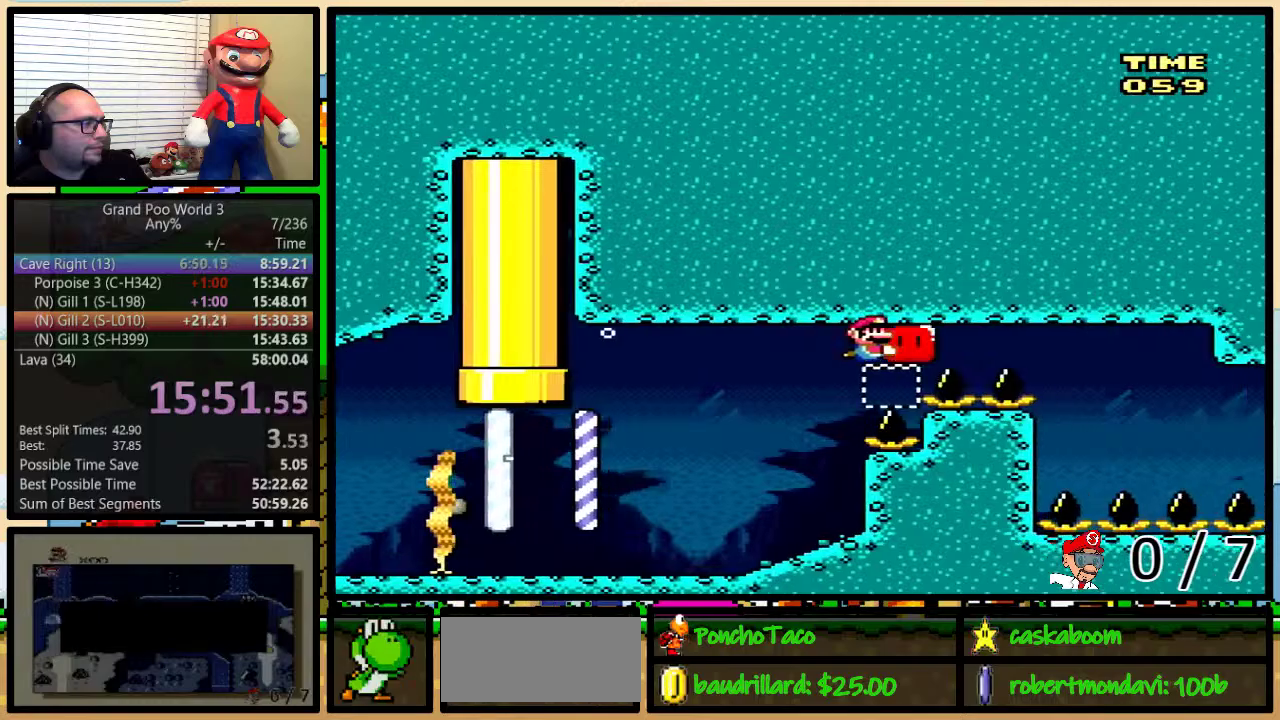
{"buttons": ["Y", "DPAD_DOWN"], "events": [[83, "B", "up"], [400, "DPAD_UP", "up"], [434, "DPAD_DOWN", "down"], [450, "DPAD_RIGHT", "up"]]}
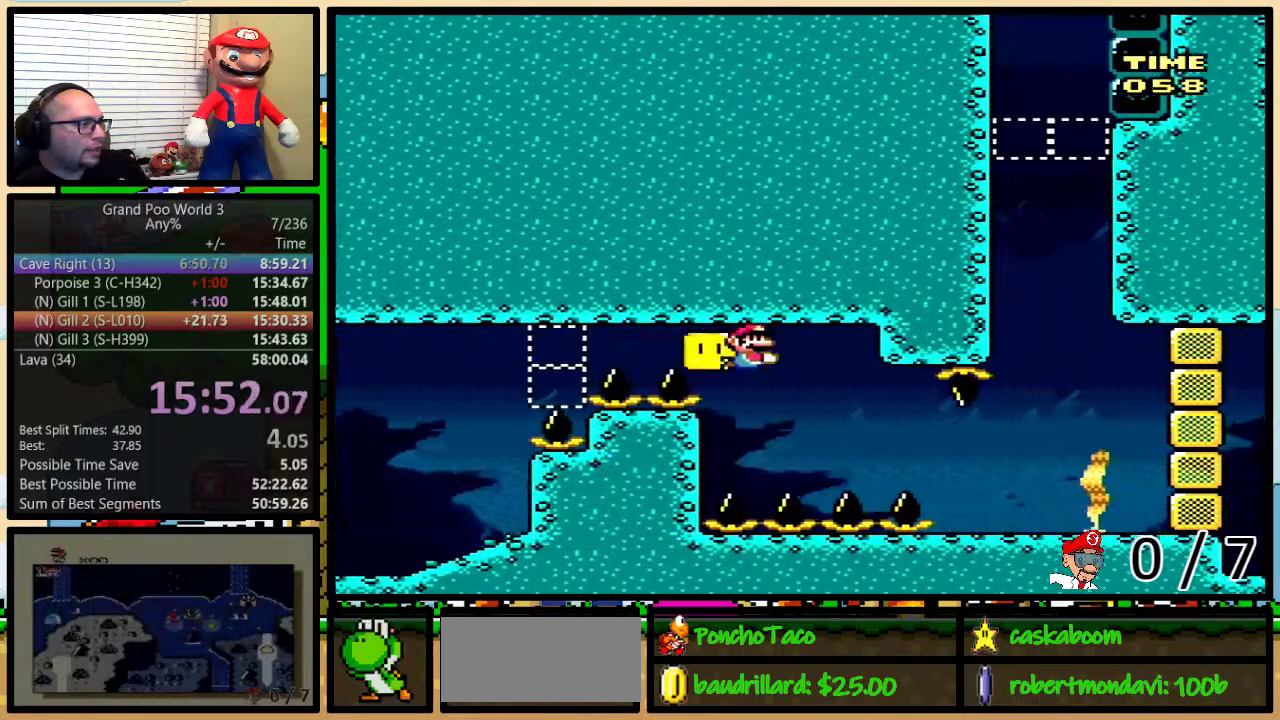
{"buttons": ["Y", "DPAD_RIGHT"], "events": [[301, "DPAD_RIGHT", "down"], [434, "DPAD_DOWN", "up"]]}
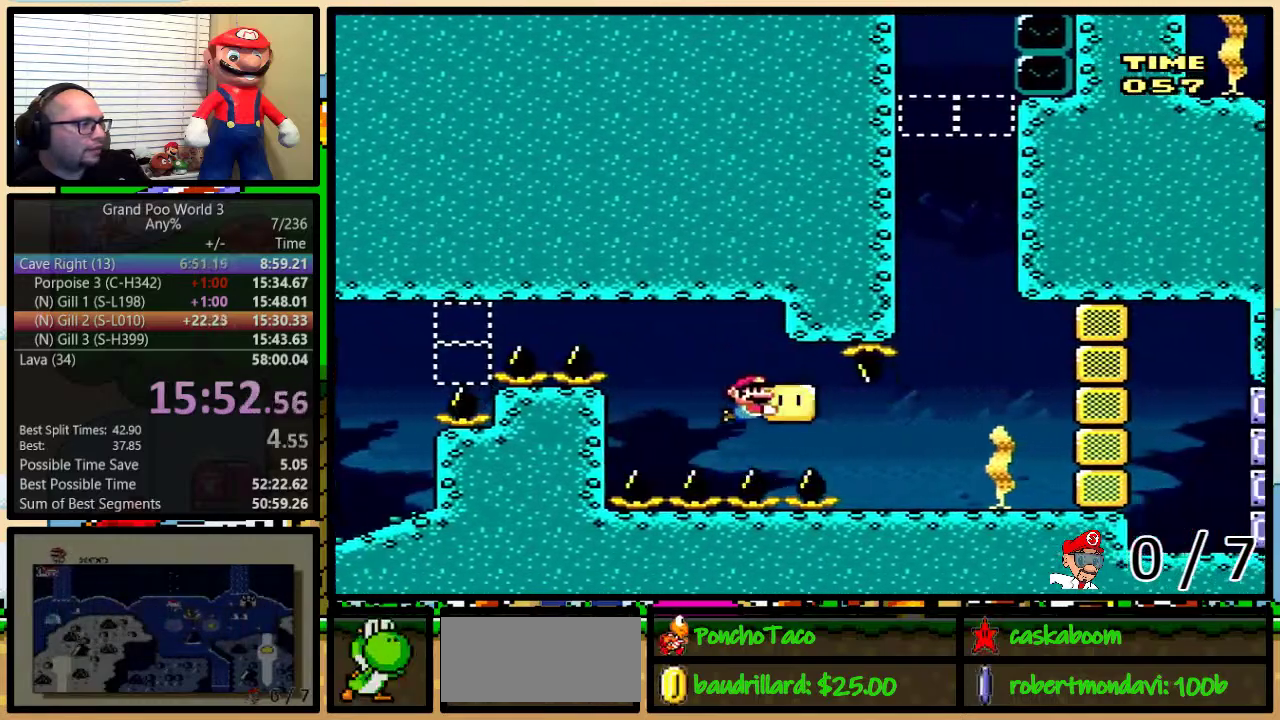
{"buttons": ["B", "DPAD_LEFT"], "events": [[400, "DPAD_RIGHT", "up"], [417, "Y", "up"], [484, "B", "down"], [484, "DPAD_LEFT", "down"]]}
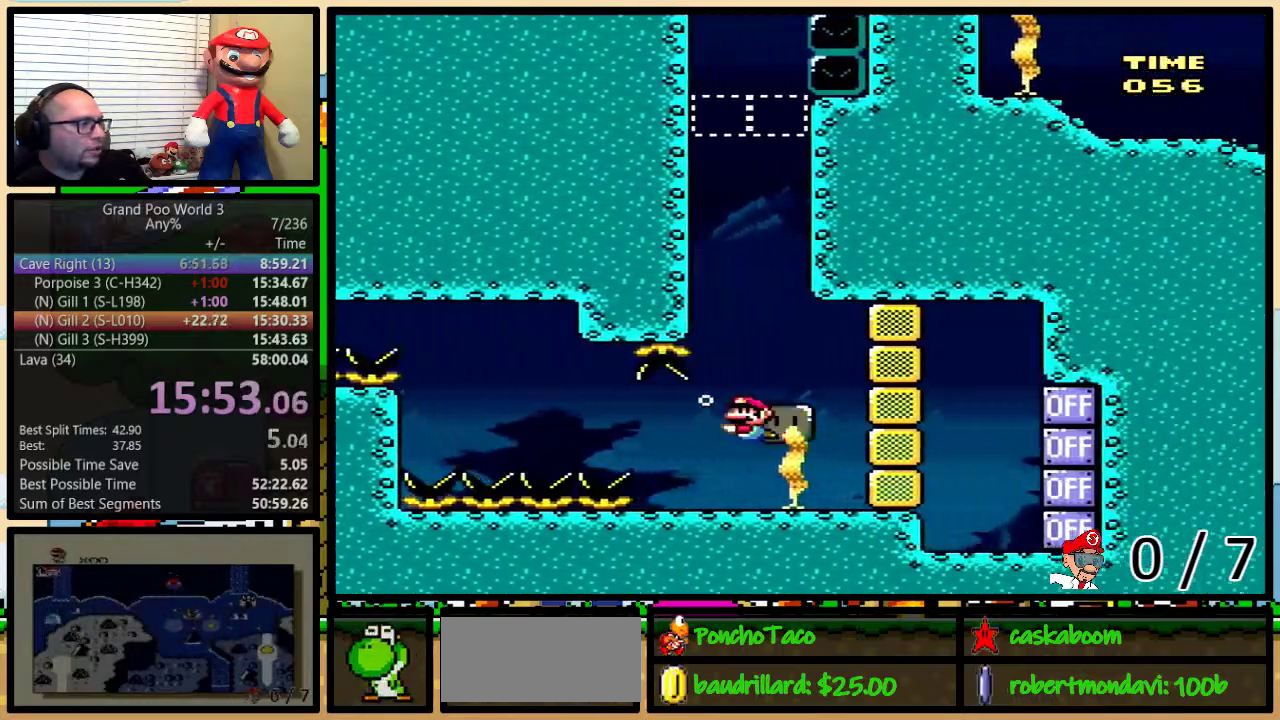
{"buttons": ["B", "DPAD_UP", "DPAD_LEFT"], "events": [[17, "DPAD_UP", "down"], [51, "B", "up"], [117, "B", "down"], [167, "B", "up"], [334, "B", "down"], [401, "B", "up"], [468, "B", "down"]]}
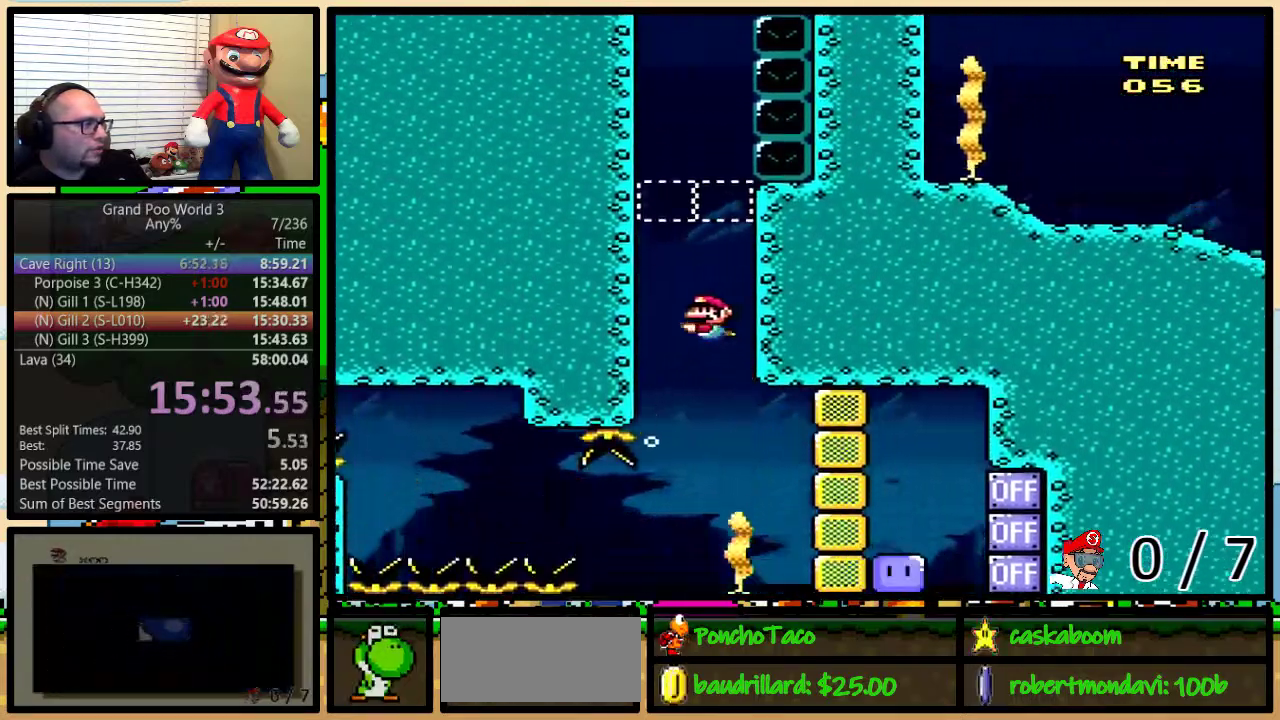
{"buttons": ["DPAD_UP"], "events": [[50, "B", "up"], [117, "B", "down"], [167, "B", "up"], [217, "B", "down"], [251, "DPAD_LEFT", "up"], [284, "B", "up"]]}
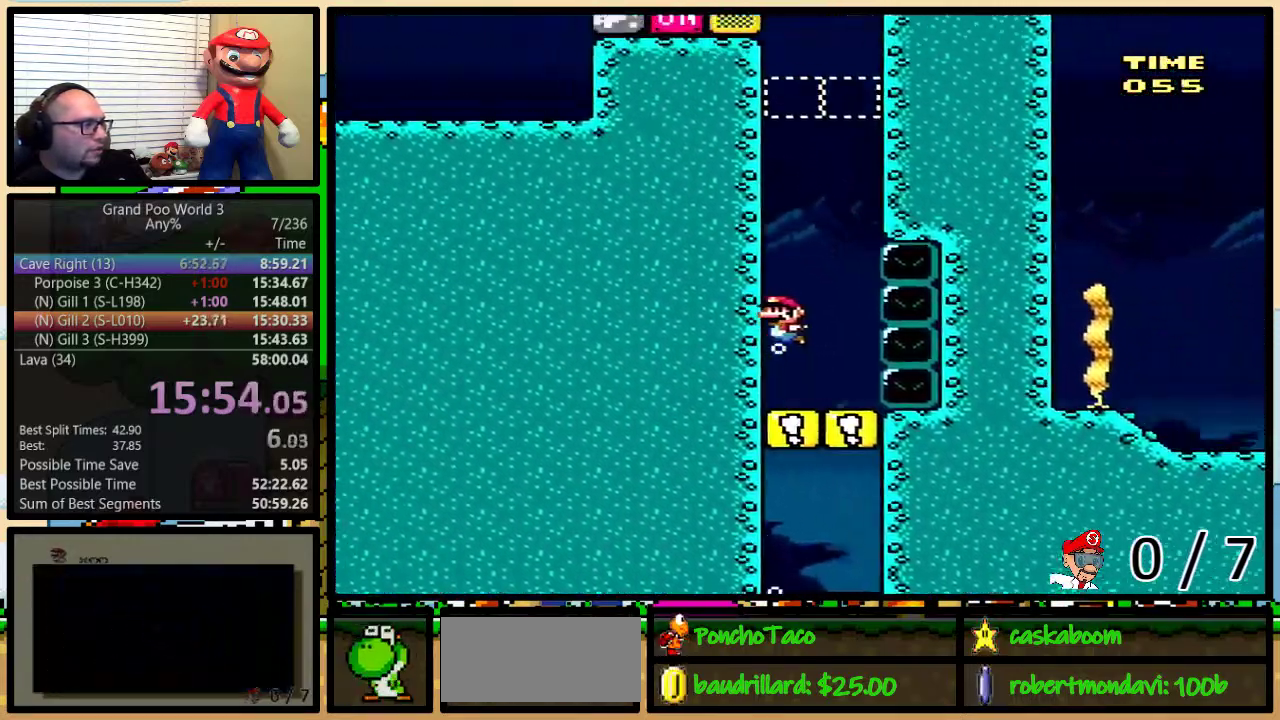
{"buttons": ["DPAD_UP"], "events": [[233, "B", "down"], [300, "B", "up"]]}
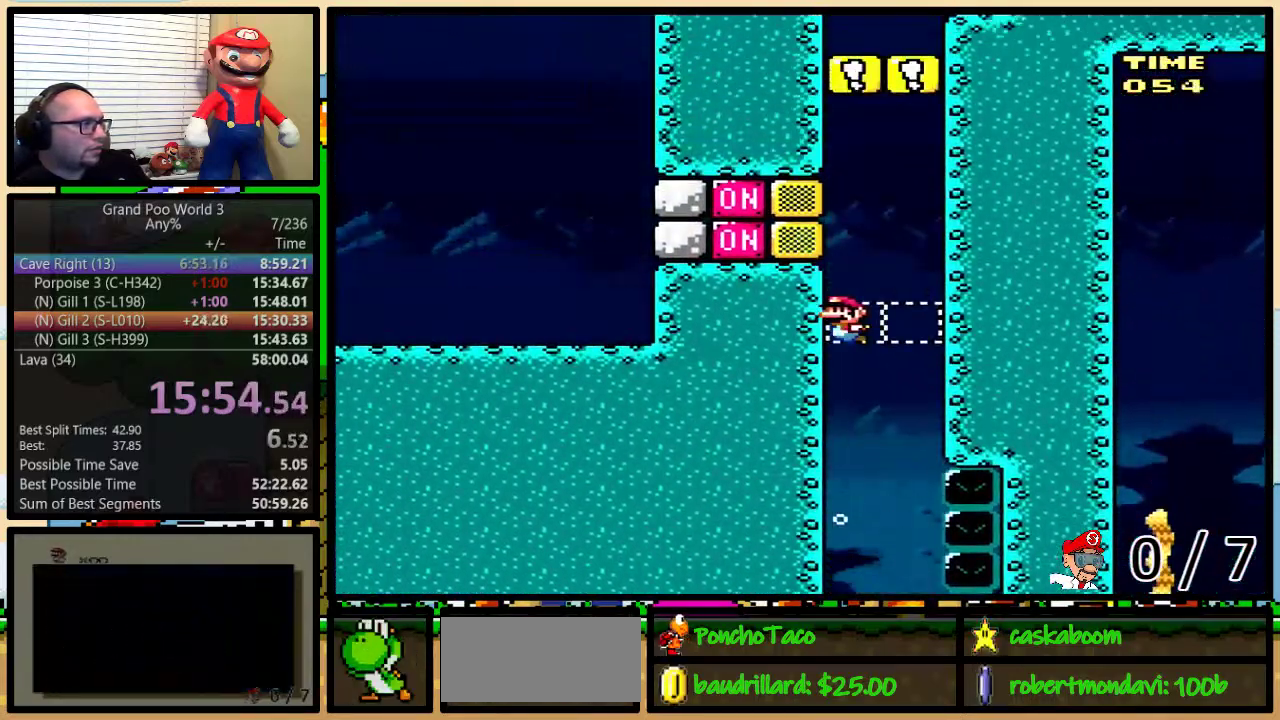
{"buttons": ["Y", "DPAD_UP"], "events": [[67, "DPAD_LEFT", "down"], [67, "DPAD_UP", "up"], [100, "Y", "down"], [234, "Y", "up"], [384, "DPAD_UP", "down"], [417, "DPAD_LEFT", "up"], [484, "Y", "down"]]}
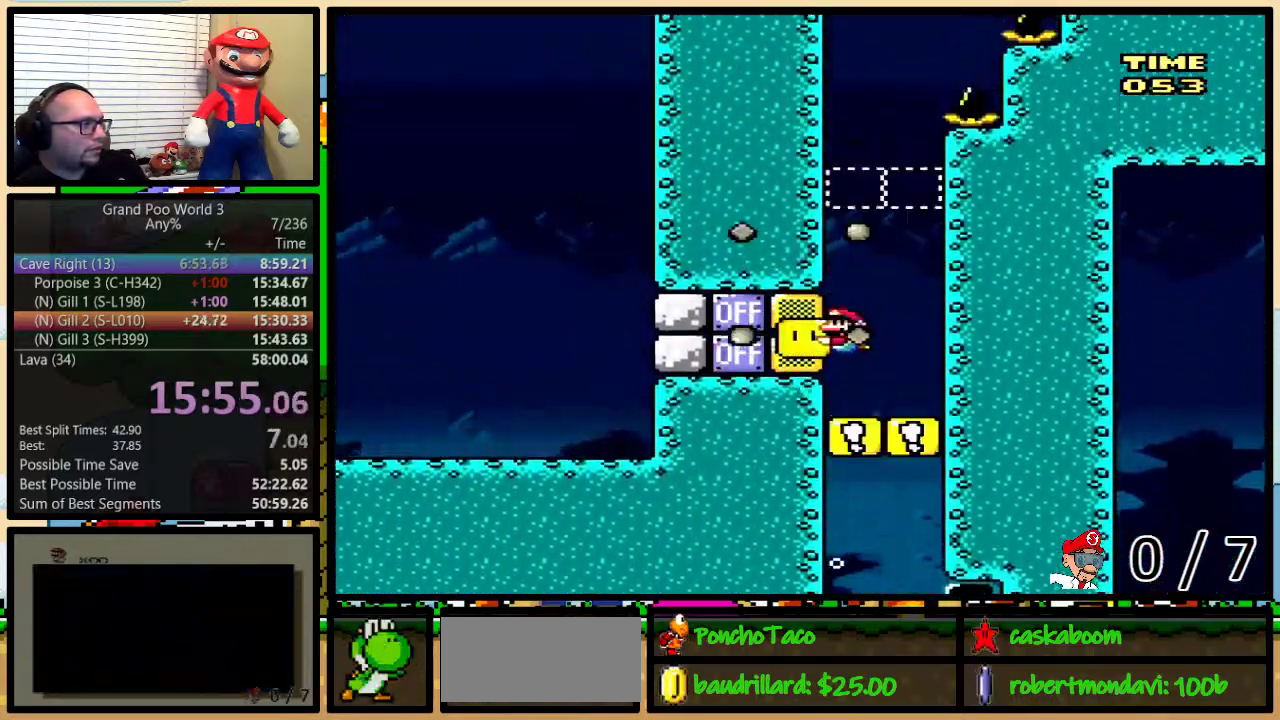
{"buttons": ["B", "DPAD_UP", "DPAD_RIGHT"], "events": [[50, "Y", "up"], [150, "B", "down"], [233, "B", "up"], [300, "B", "down"], [350, "B", "up"], [384, "DPAD_RIGHT", "down"], [417, "B", "down"]]}
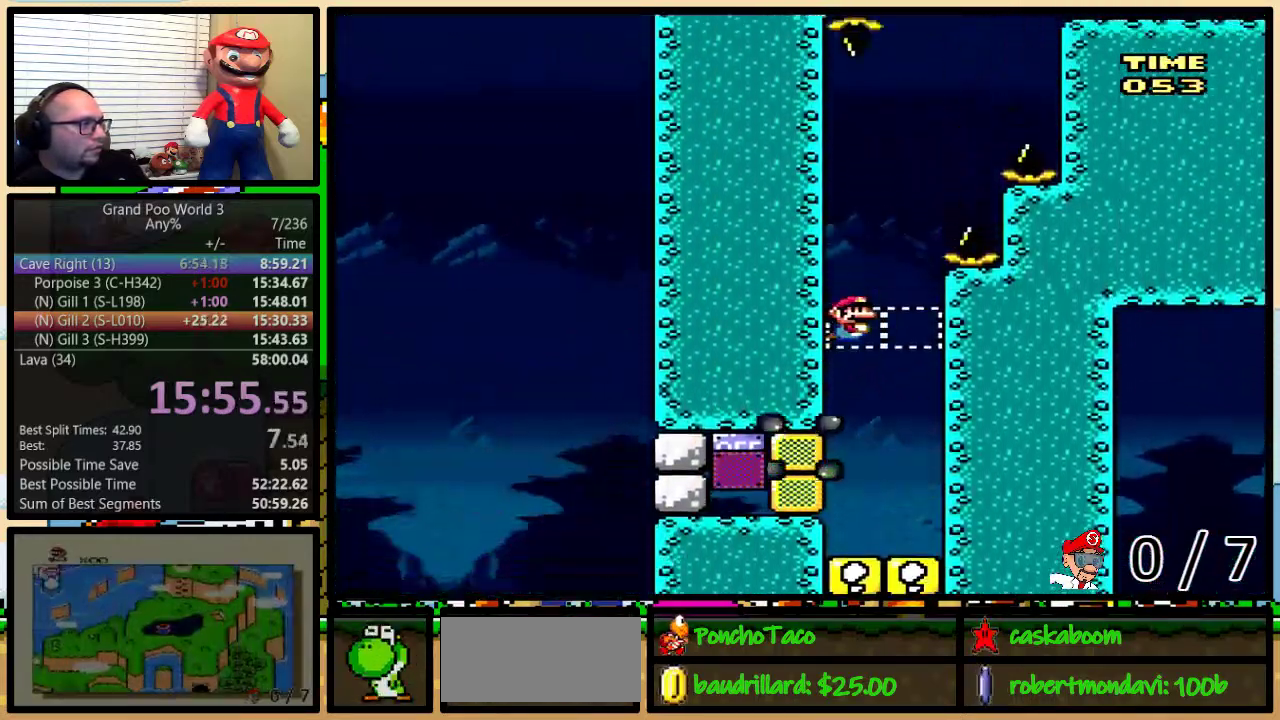
{"buttons": ["B", "DPAD_UP", "DPAD_RIGHT"], "events": [[17, "B", "up"], [67, "B", "down"], [134, "B", "up"], [217, "B", "down"], [284, "B", "up"], [351, "B", "down"], [417, "B", "up"], [484, "B", "down"]]}
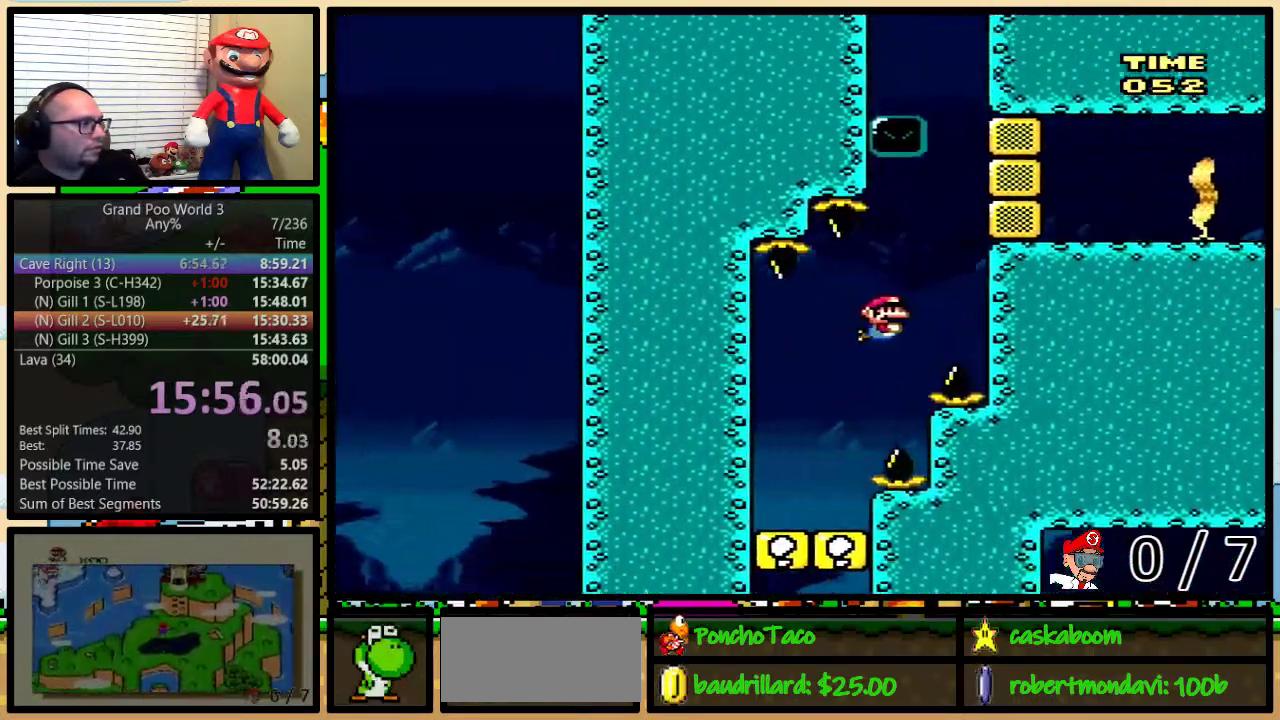
{"buttons": ["DPAD_UP", "DPAD_RIGHT"], "events": [[50, "B", "up"], [150, "B", "down"], [167, "Y", "down"], [217, "B", "up"], [217, "DPAD_UP", "up"], [350, "Y", "up"], [384, "DPAD_UP", "down"], [400, "B", "down"], [500, "B", "up"]]}
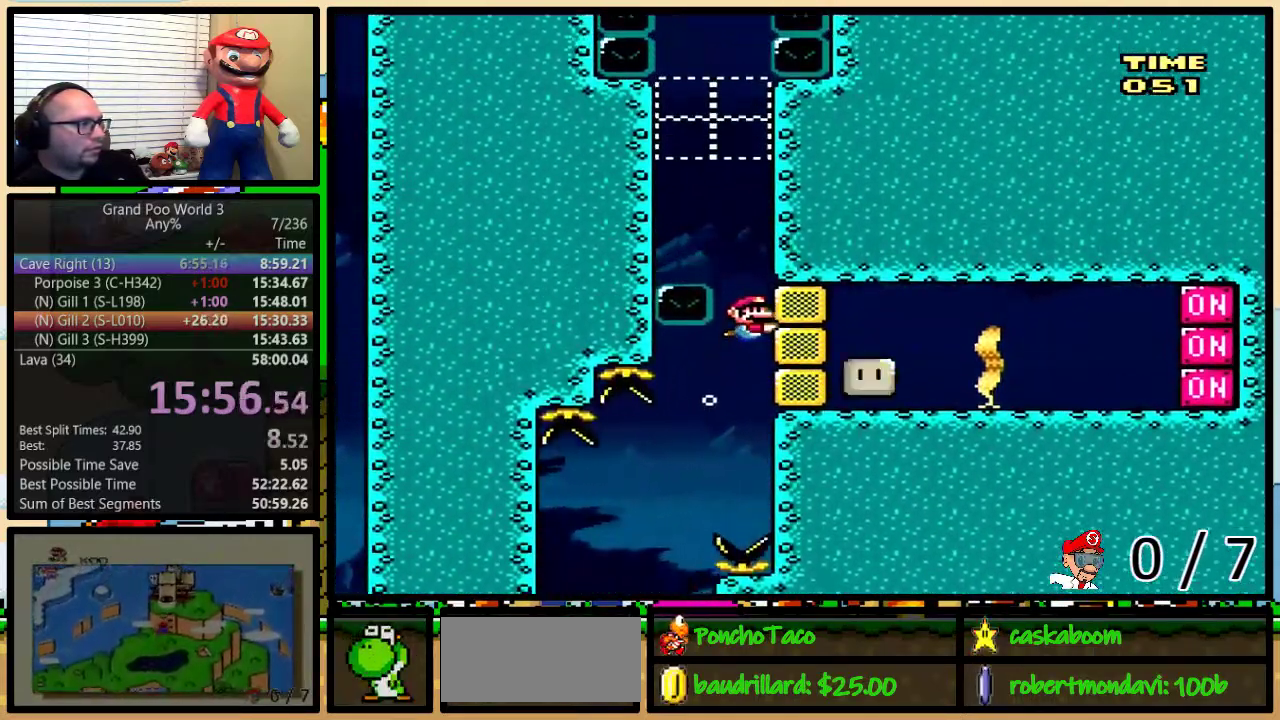
{"buttons": ["B", "DPAD_UP"], "events": [[67, "B", "down"], [67, "DPAD_RIGHT", "up"], [100, "DPAD_LEFT", "down"], [150, "B", "up"], [200, "B", "down"], [251, "DPAD_LEFT", "up"], [267, "B", "up"], [334, "B", "down"], [401, "B", "up"], [451, "B", "down"]]}